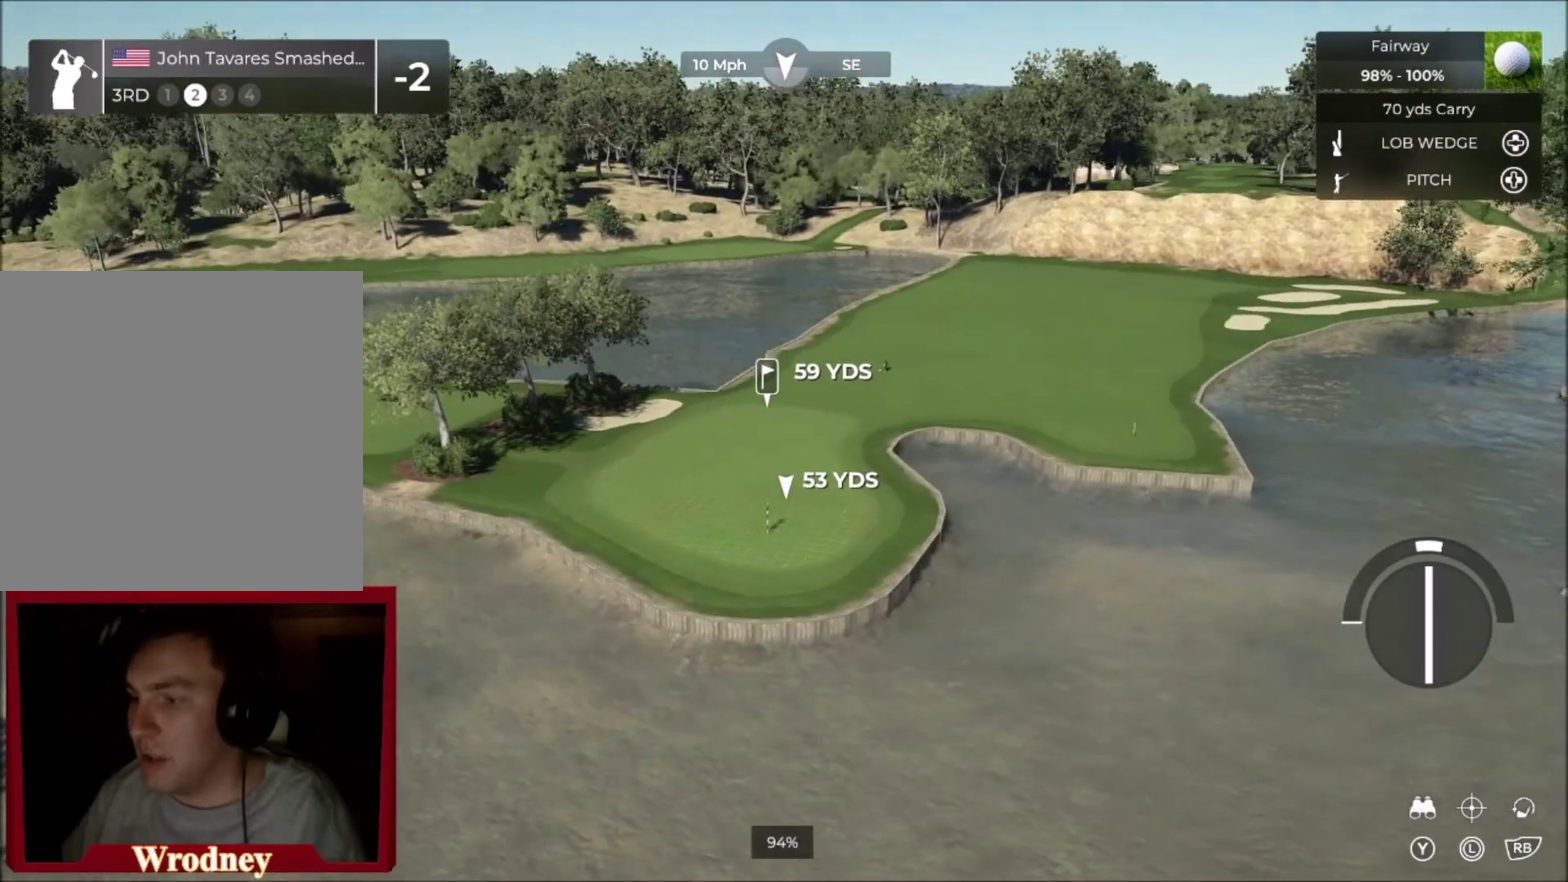
Gameplay with a controller (Xbox layout); each line is a JSON object with the inputs held at the frame after it. "events" lists button and stick changes between this image and that frame as [ms after this image, input, new state], when the widget could be followed in between.
{"buttons": [], "left_stick": "center", "right_stick": "right", "events": [[67, "right_stick", "down-right"], [367, "right_stick", "center"], [501, "right_stick", "right"]]}
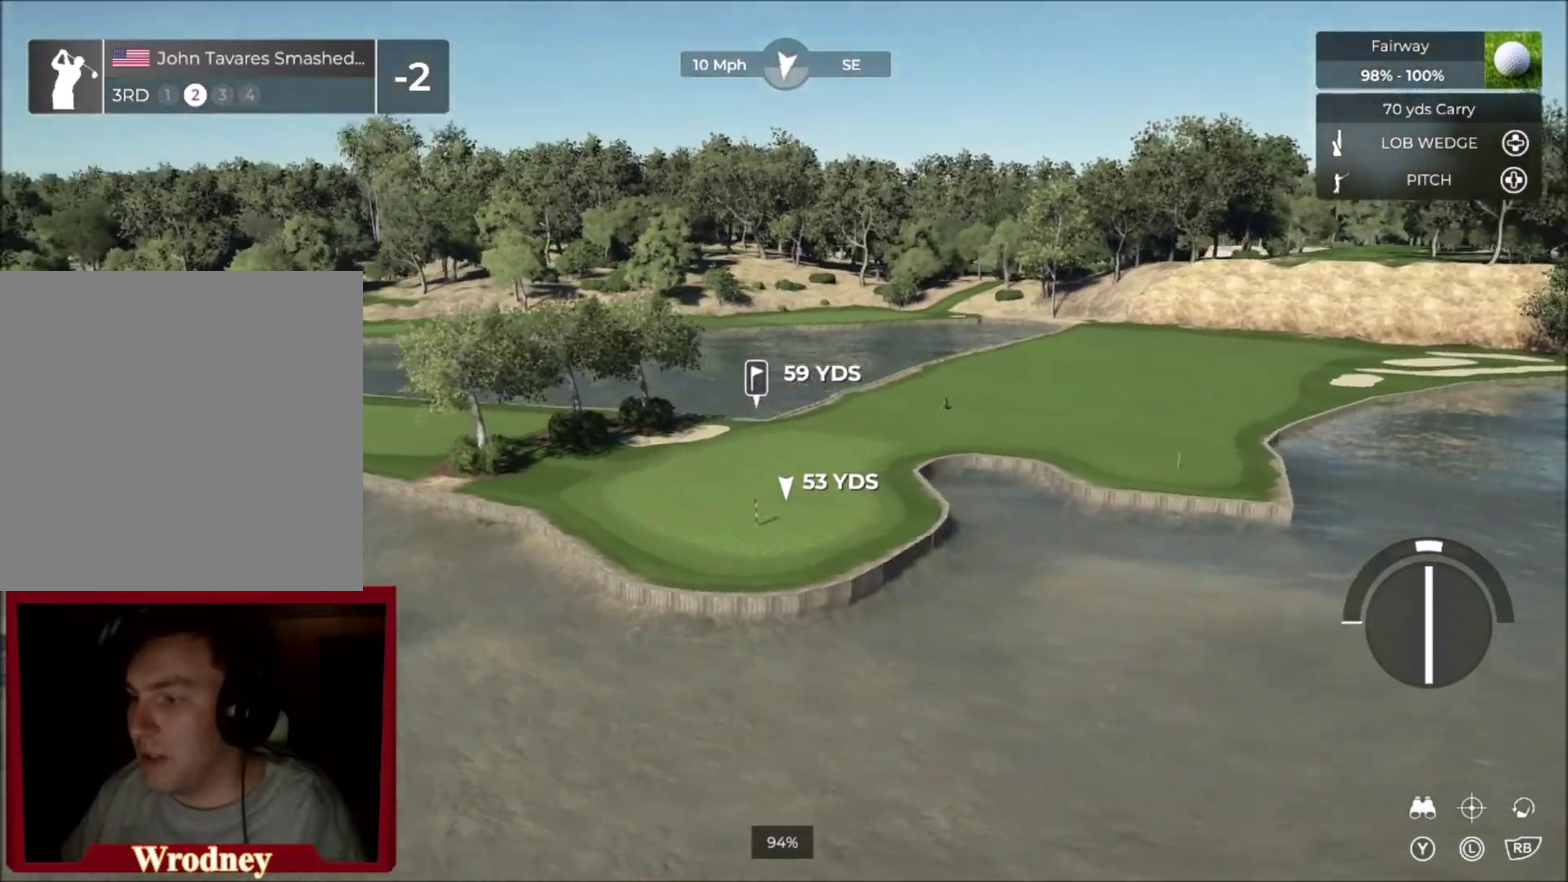
{"buttons": [], "left_stick": "center", "right_stick": "left", "events": [[200, "left_stick", "up-right"], [200, "right_stick", "left"], [334, "left_stick", "center"]]}
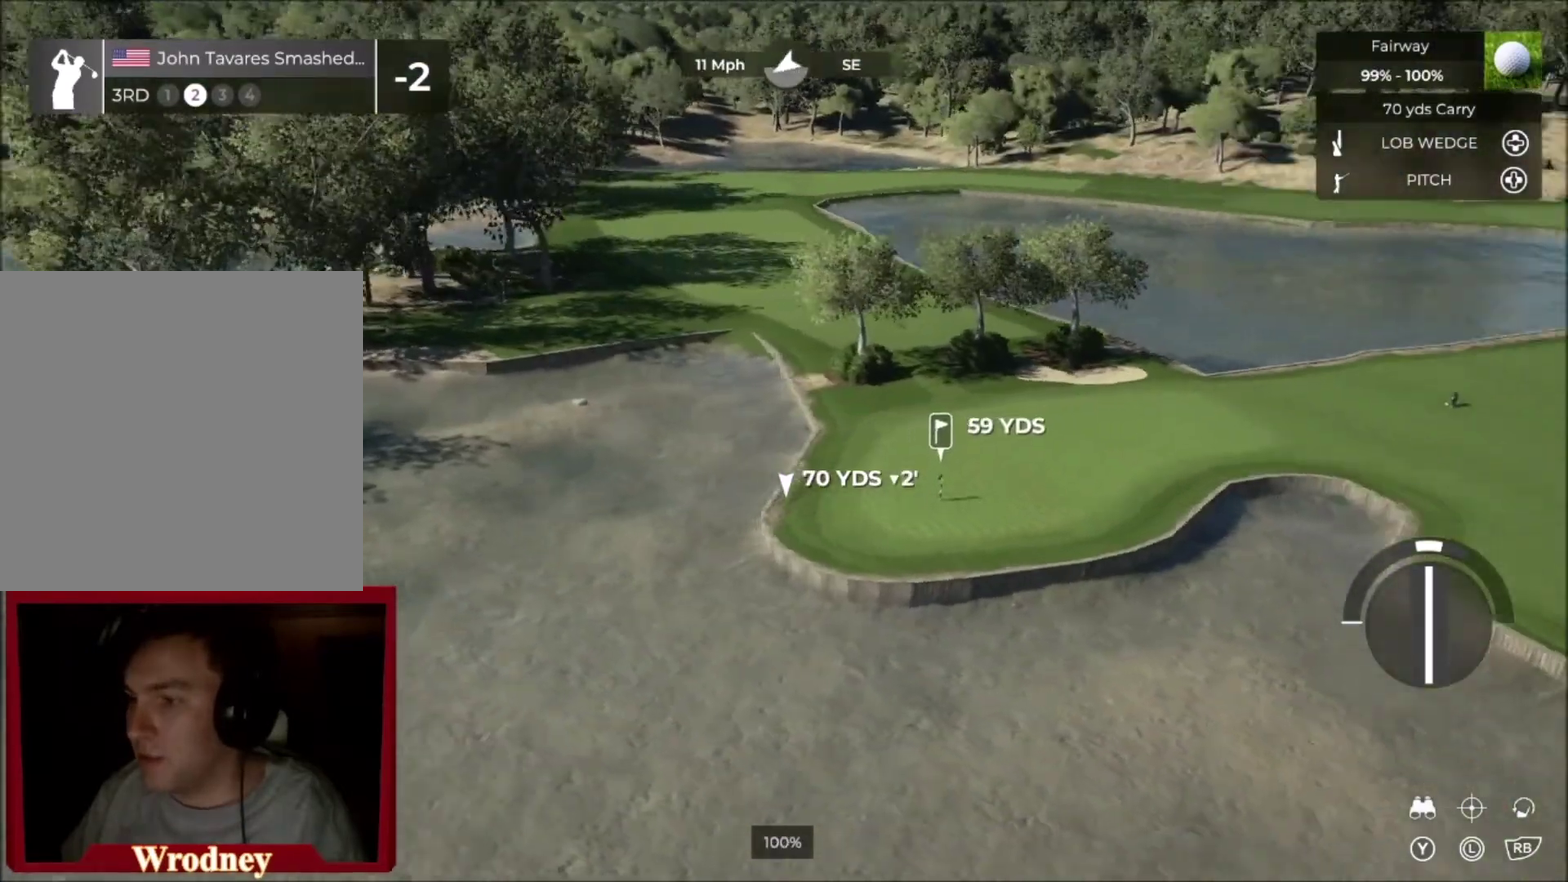
{"buttons": [], "left_stick": "up-right", "right_stick": "center", "events": [[134, "left_stick", "up-right"], [367, "right_stick", "center"]]}
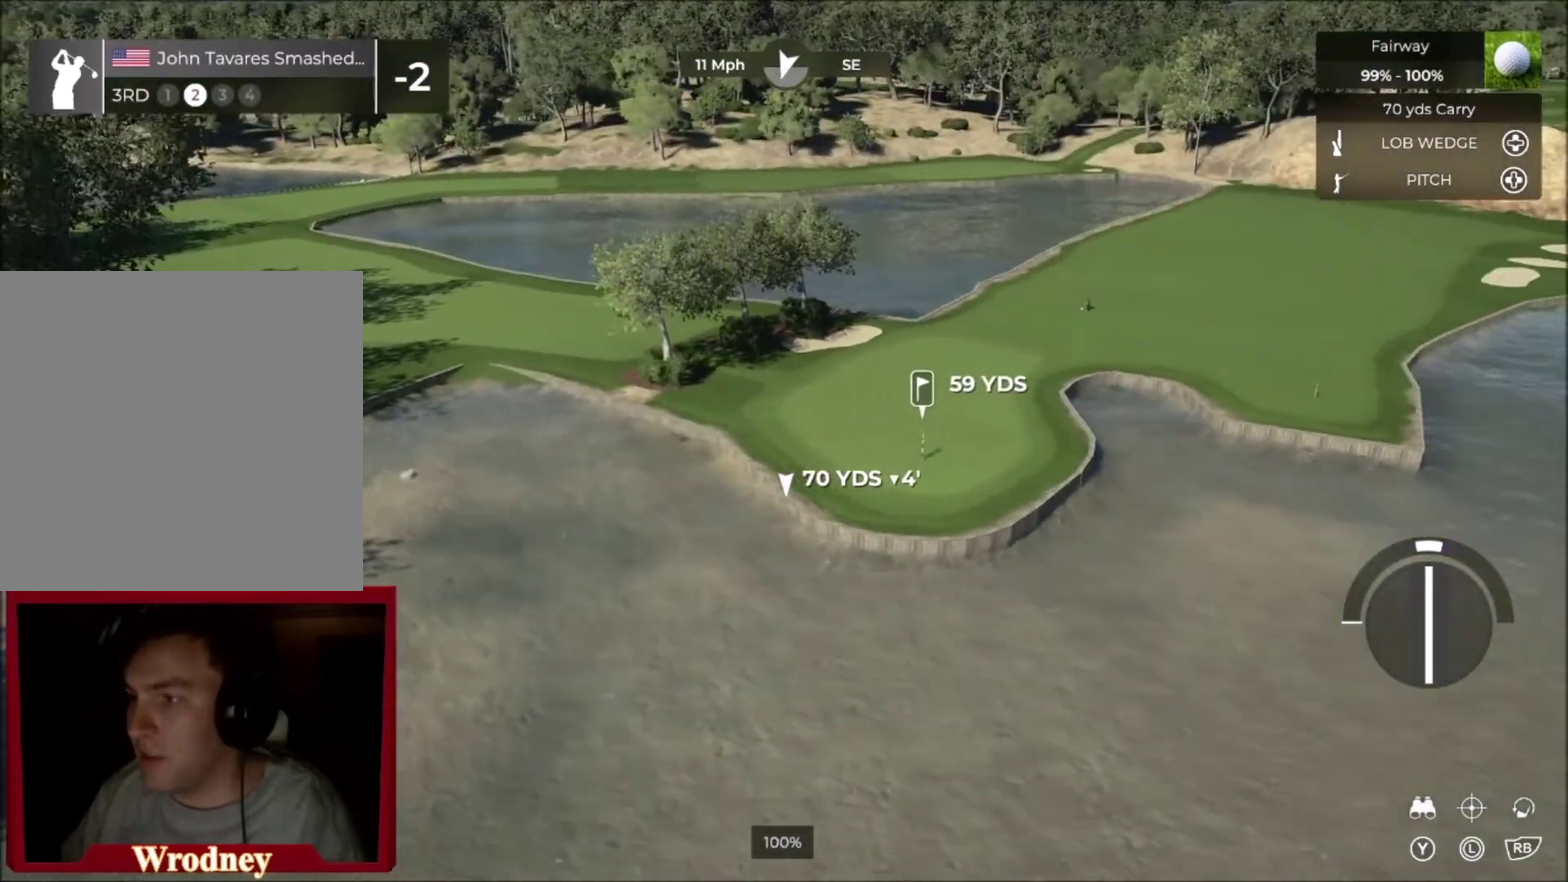
{"buttons": [], "left_stick": "left", "right_stick": "center", "events": [[233, "left_stick", "center"], [300, "left_stick", "left"]]}
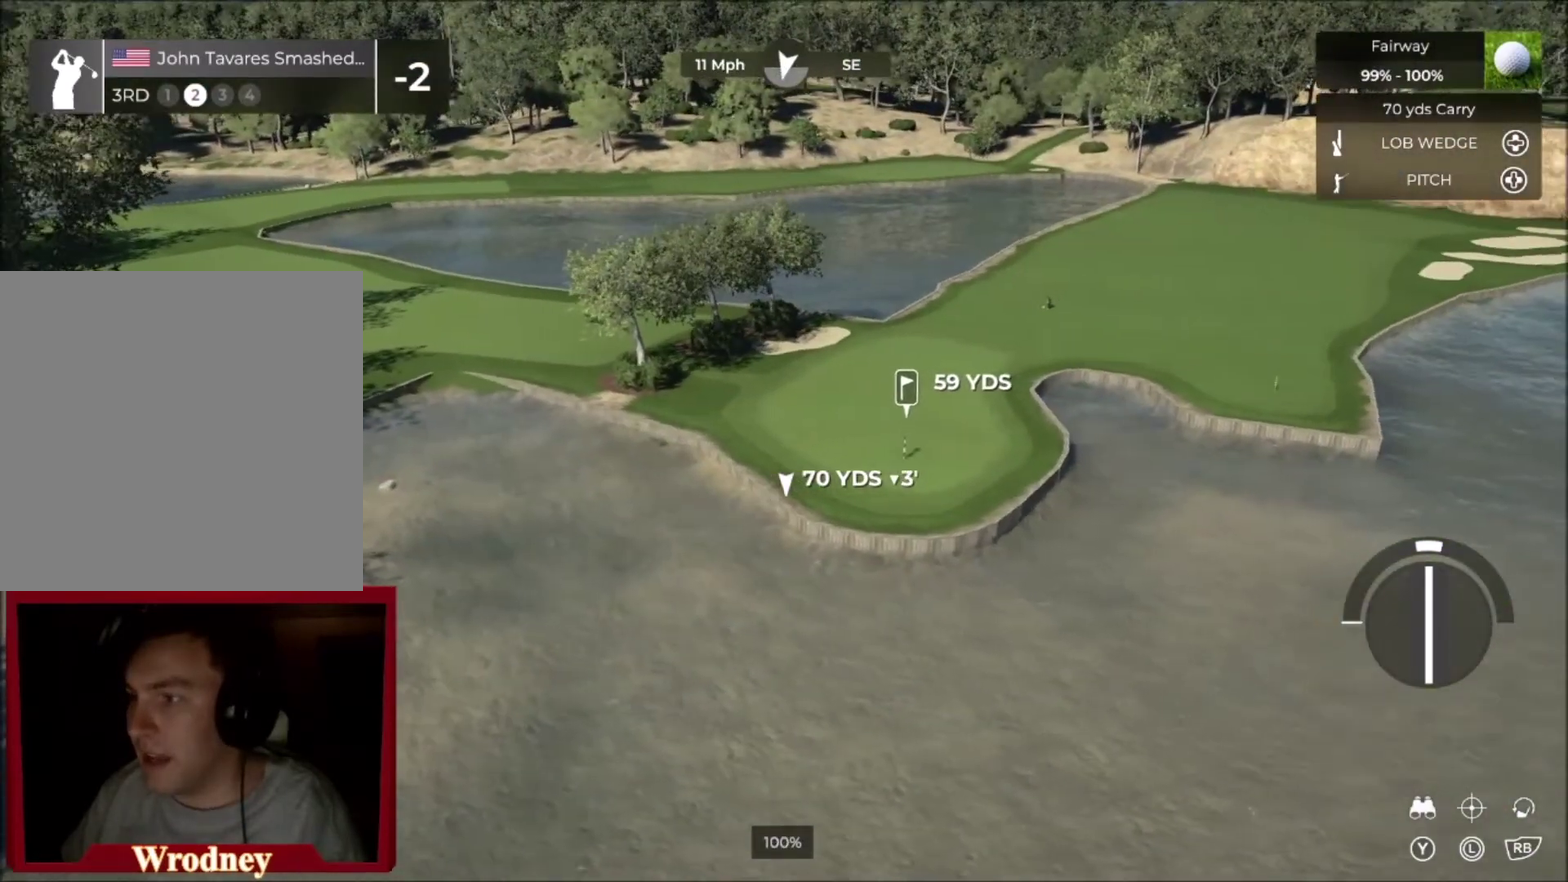
{"buttons": ["R1"], "left_stick": "center", "right_stick": "center", "events": [[134, "left_stick", "center"], [468, "R1", "down"]]}
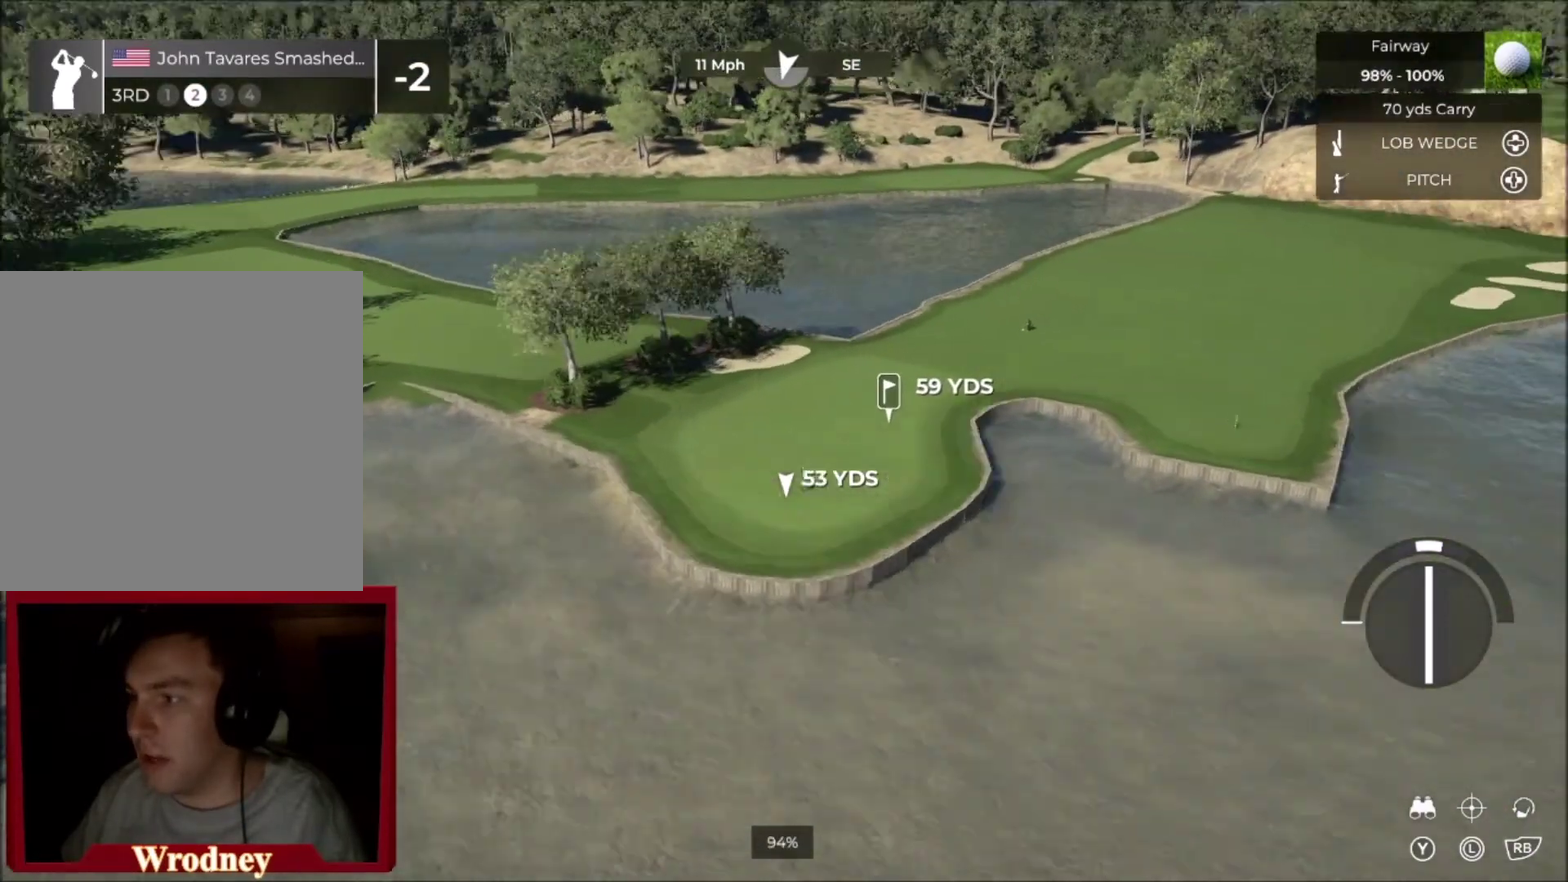
{"buttons": ["Y"], "left_stick": "center", "right_stick": "center", "events": [[100, "R1", "up"], [233, "Y", "down"], [400, "Y", "up"], [500, "Y", "down"]]}
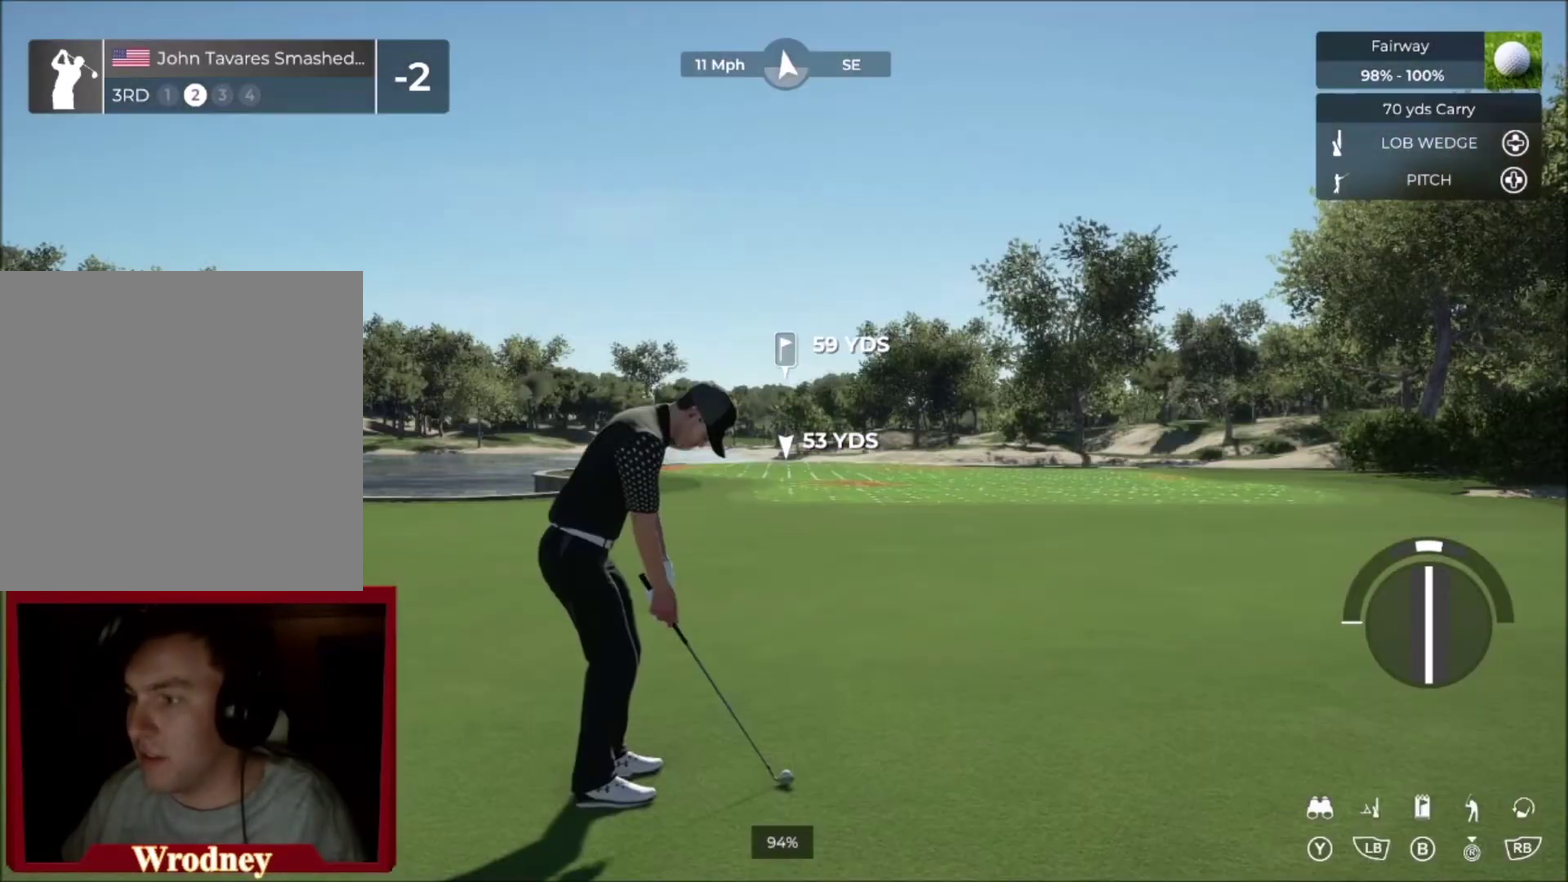
{"buttons": [], "left_stick": "up", "right_stick": "center", "events": [[167, "Y", "up"], [167, "left_stick", "up"]]}
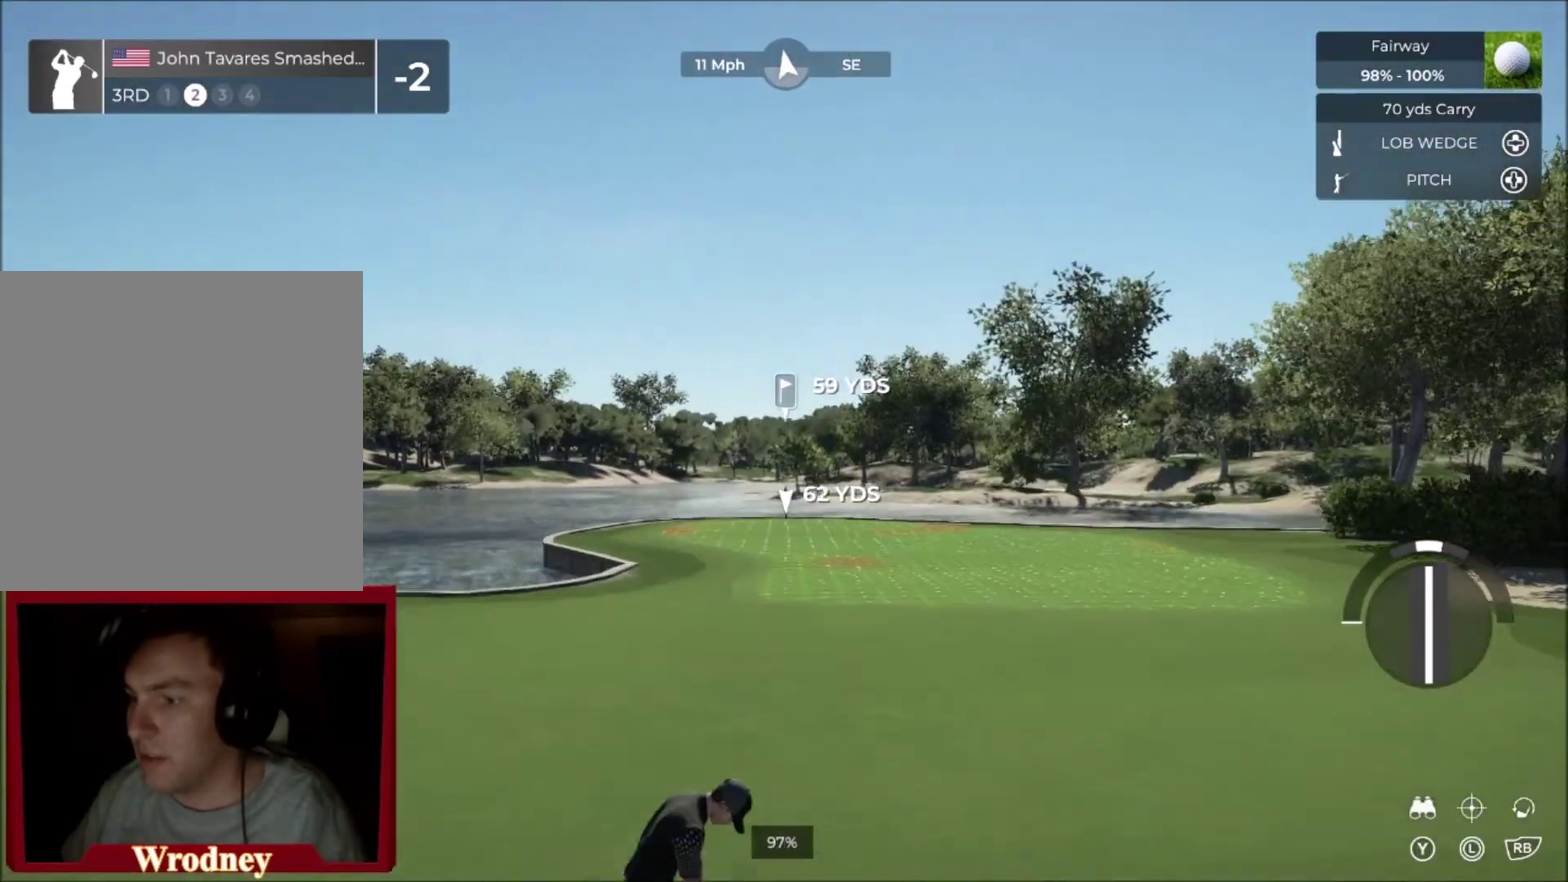
{"buttons": ["L2"], "left_stick": "center", "right_stick": "center", "events": [[267, "L2", "down"], [300, "left_stick", "center"]]}
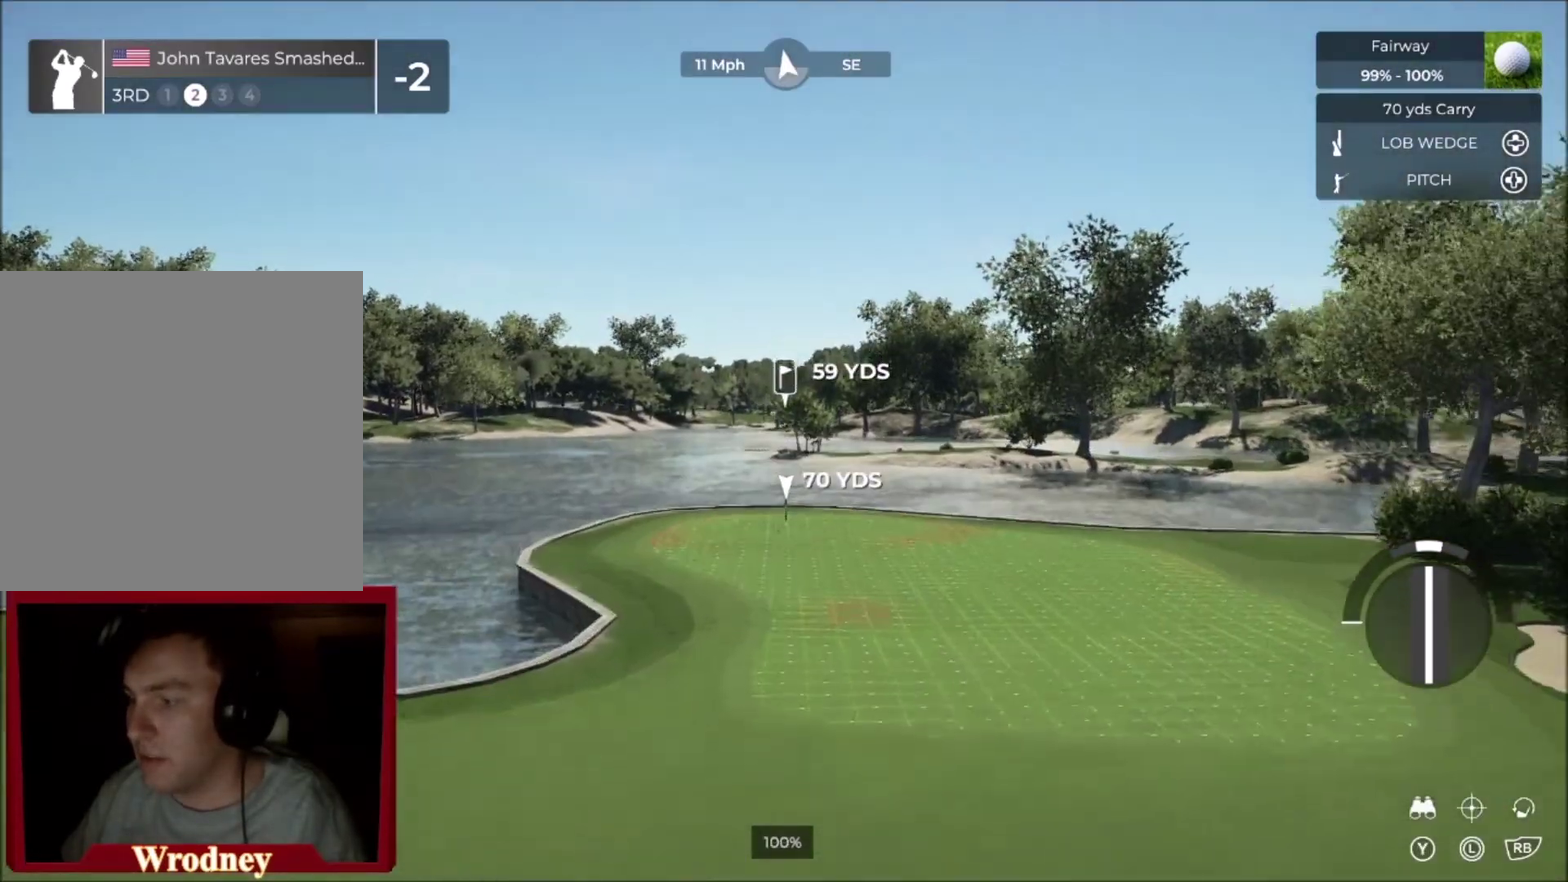
{"buttons": ["L2"], "left_stick": "center", "right_stick": "center", "events": [[167, "Y", "down"], [301, "Y", "up"], [367, "Y", "down"], [468, "Y", "up"]]}
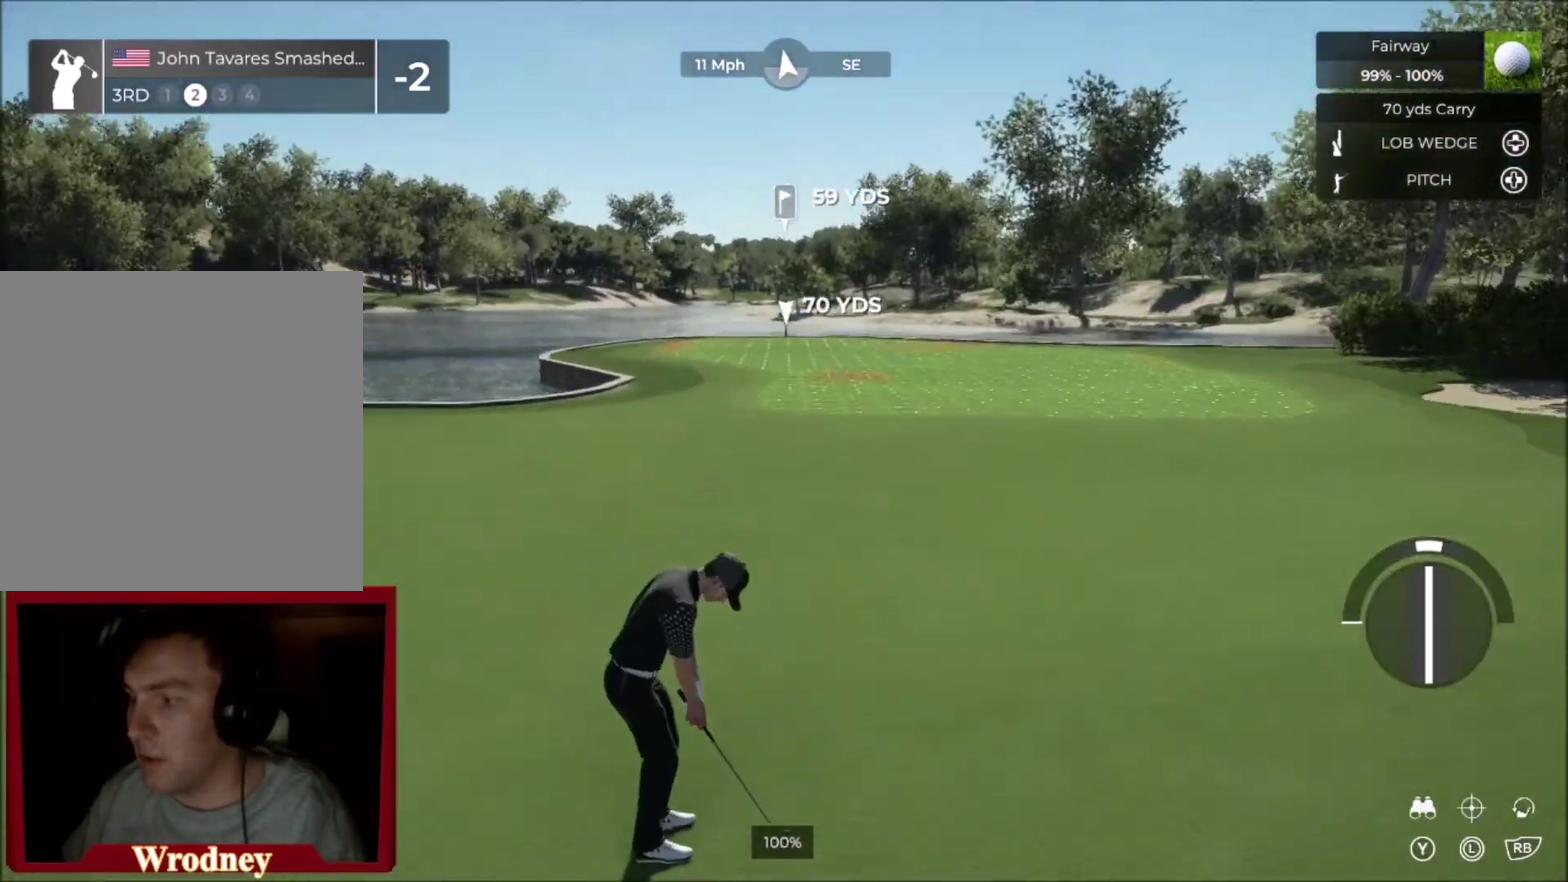
{"buttons": ["L2"], "left_stick": "center", "right_stick": "center", "events": []}
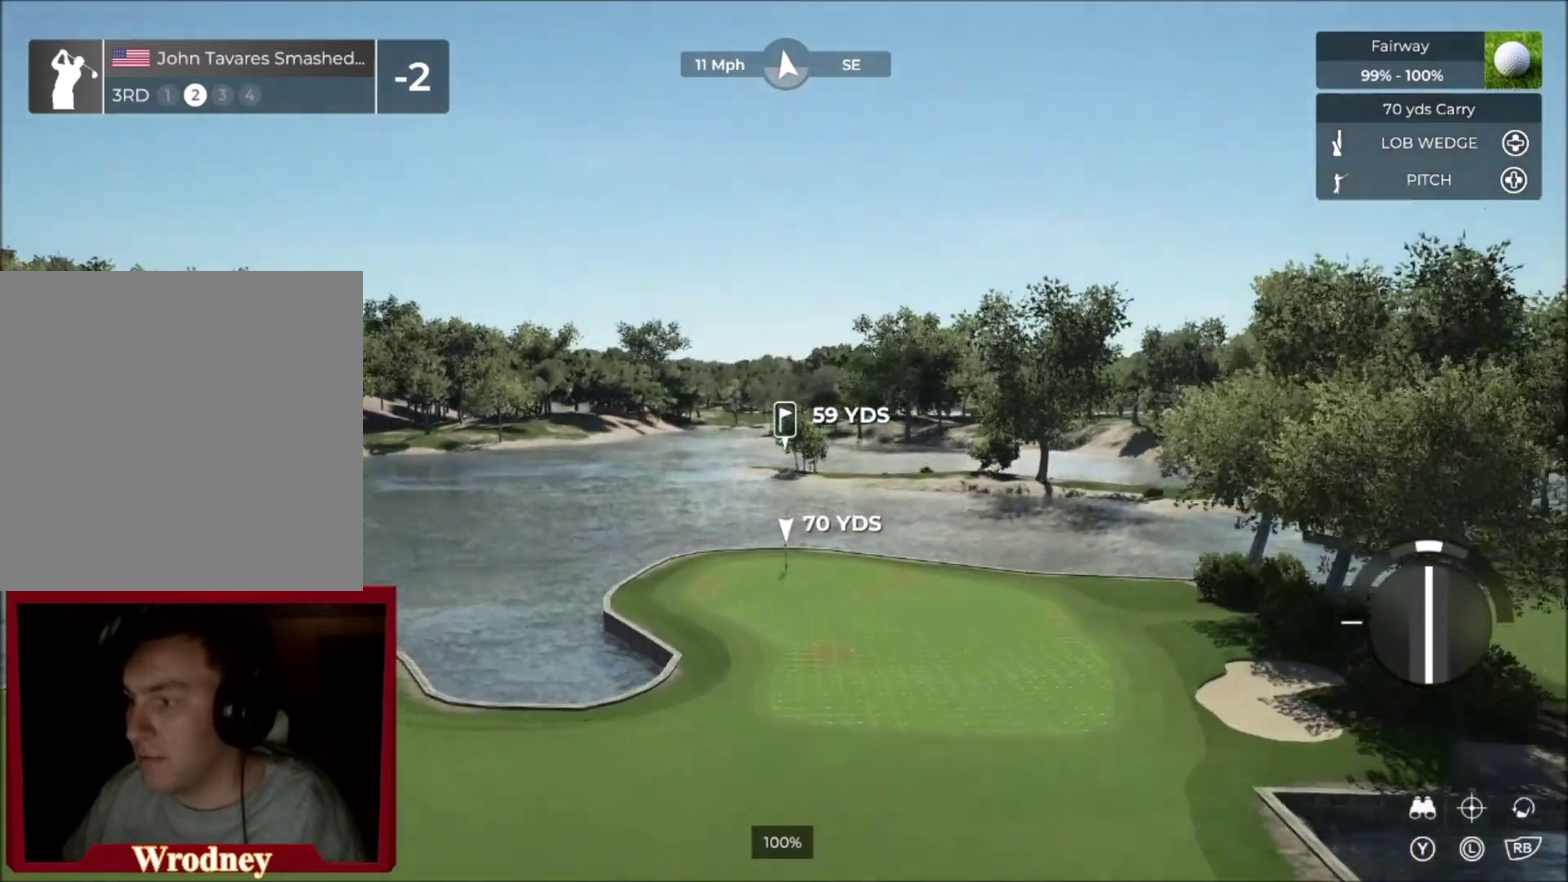
{"buttons": ["L2"], "left_stick": "center", "right_stick": "center", "events": []}
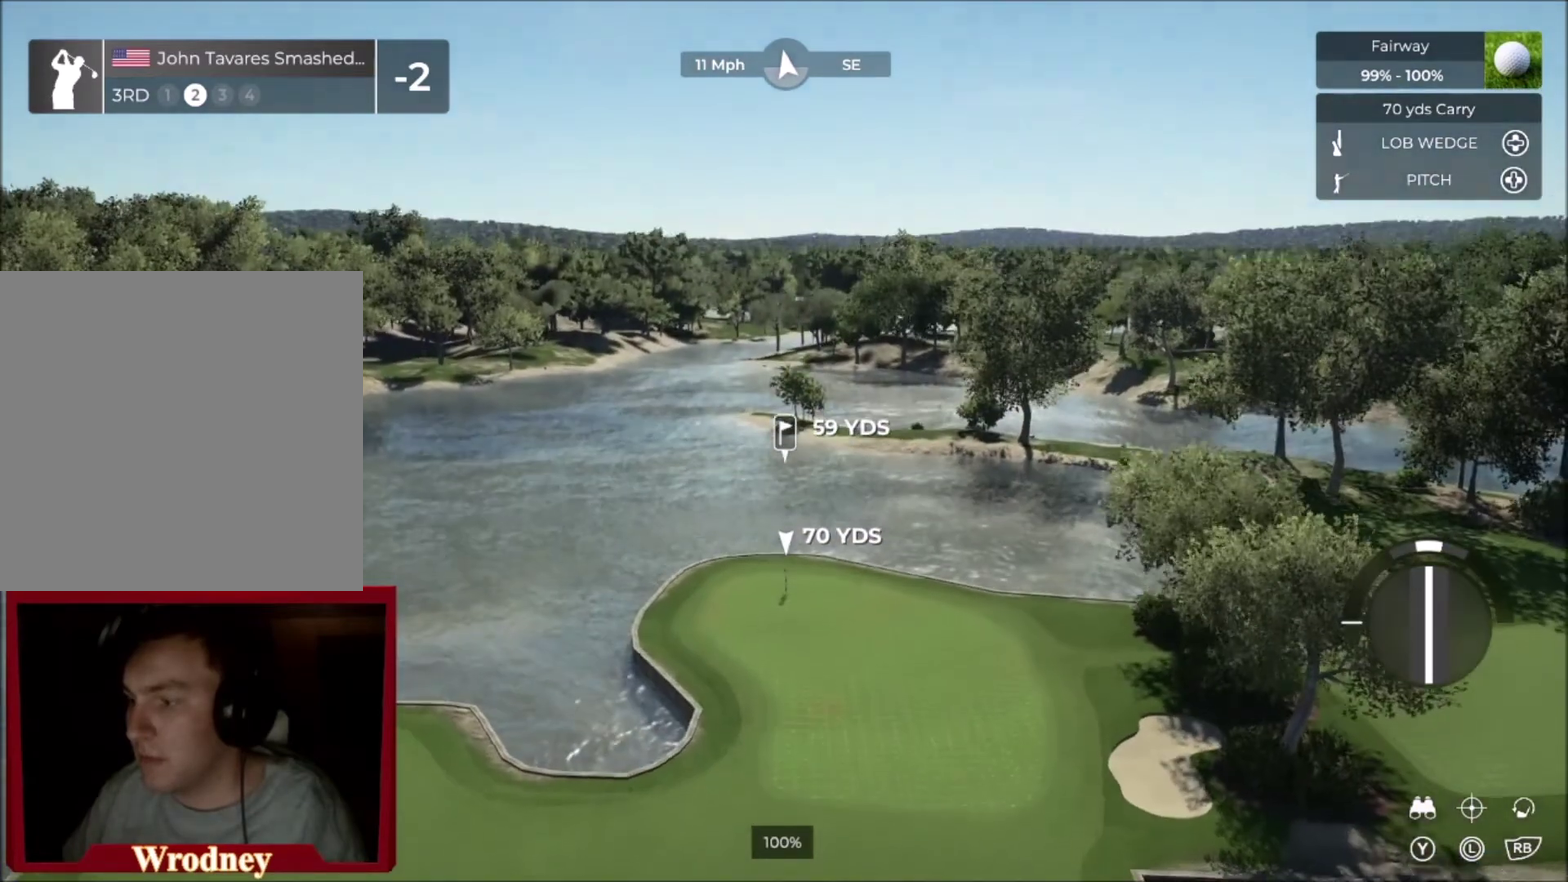
{"buttons": ["R2"], "left_stick": "center", "right_stick": "center", "events": [[434, "L2", "up"], [434, "R2", "down"]]}
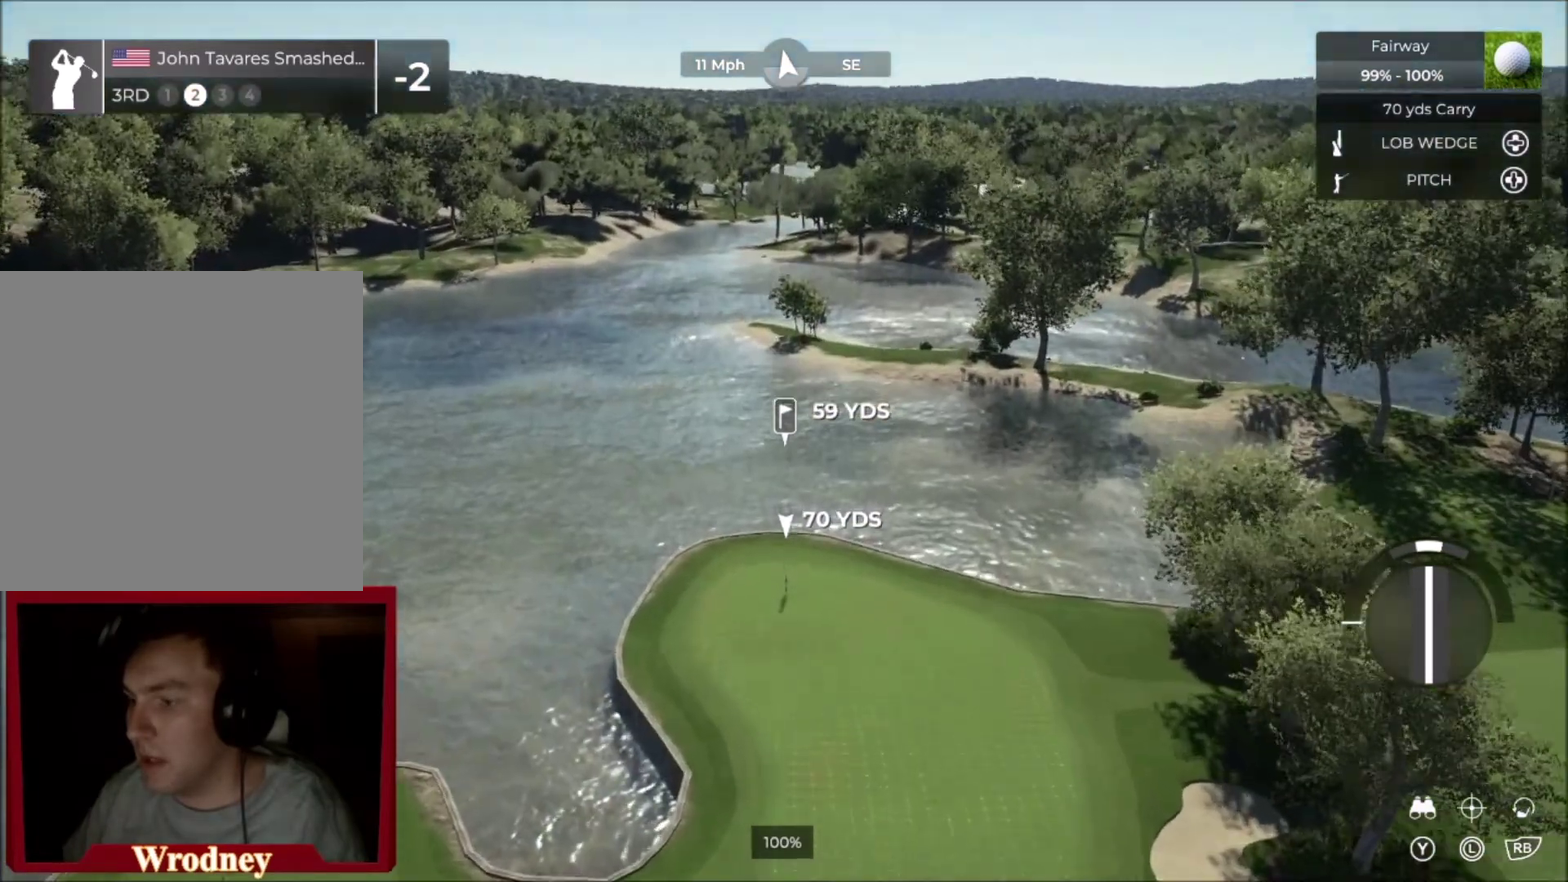
{"buttons": [], "left_stick": "center", "right_stick": "center", "events": [[401, "R2", "up"]]}
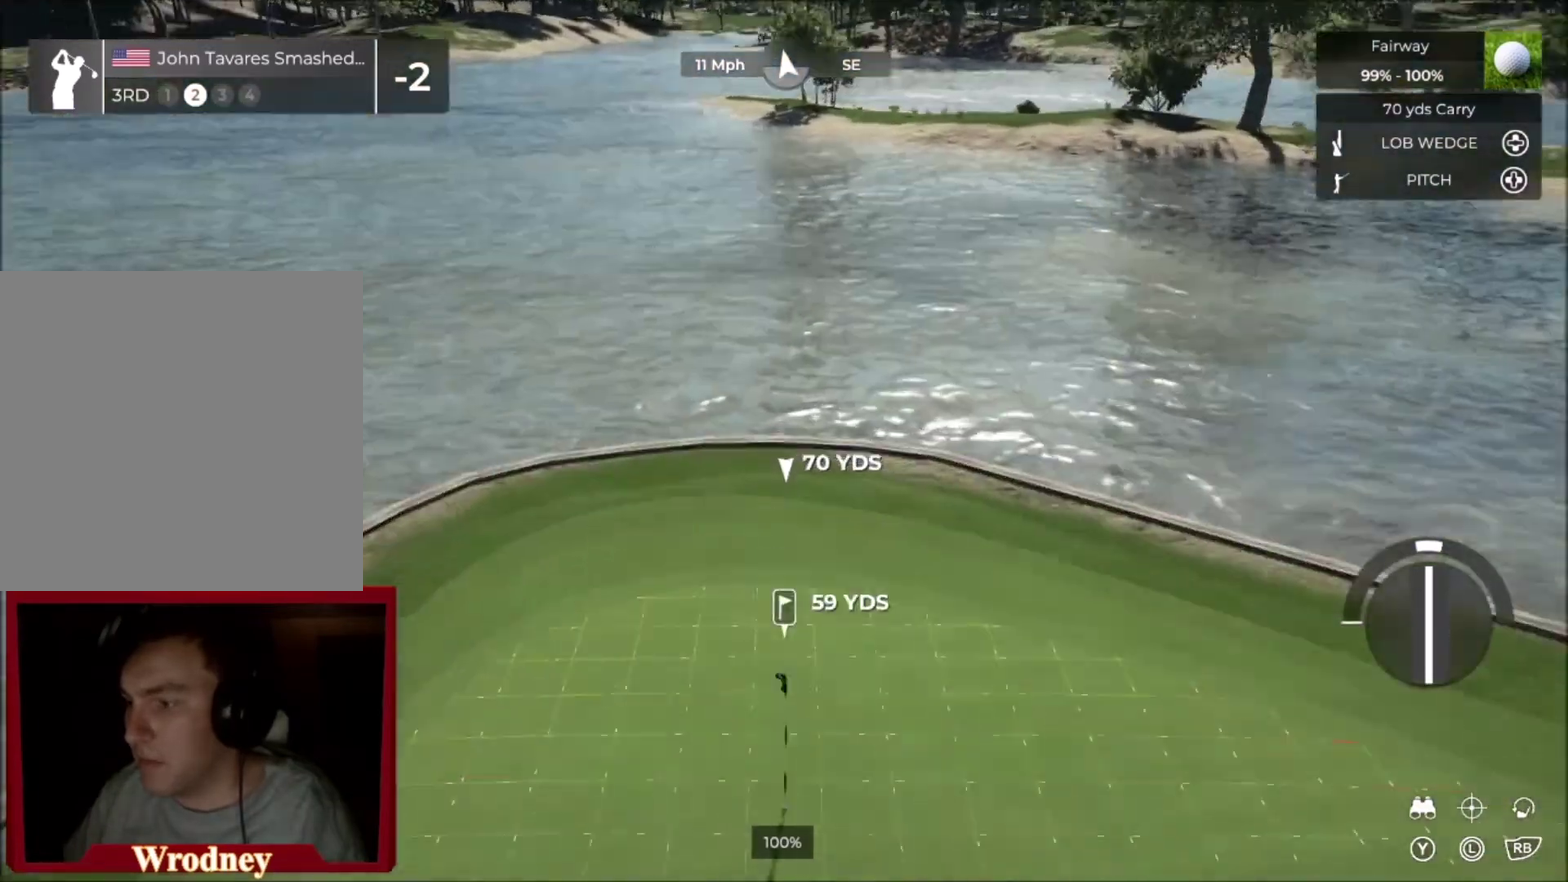
{"buttons": [], "left_stick": "center", "right_stick": "center", "events": []}
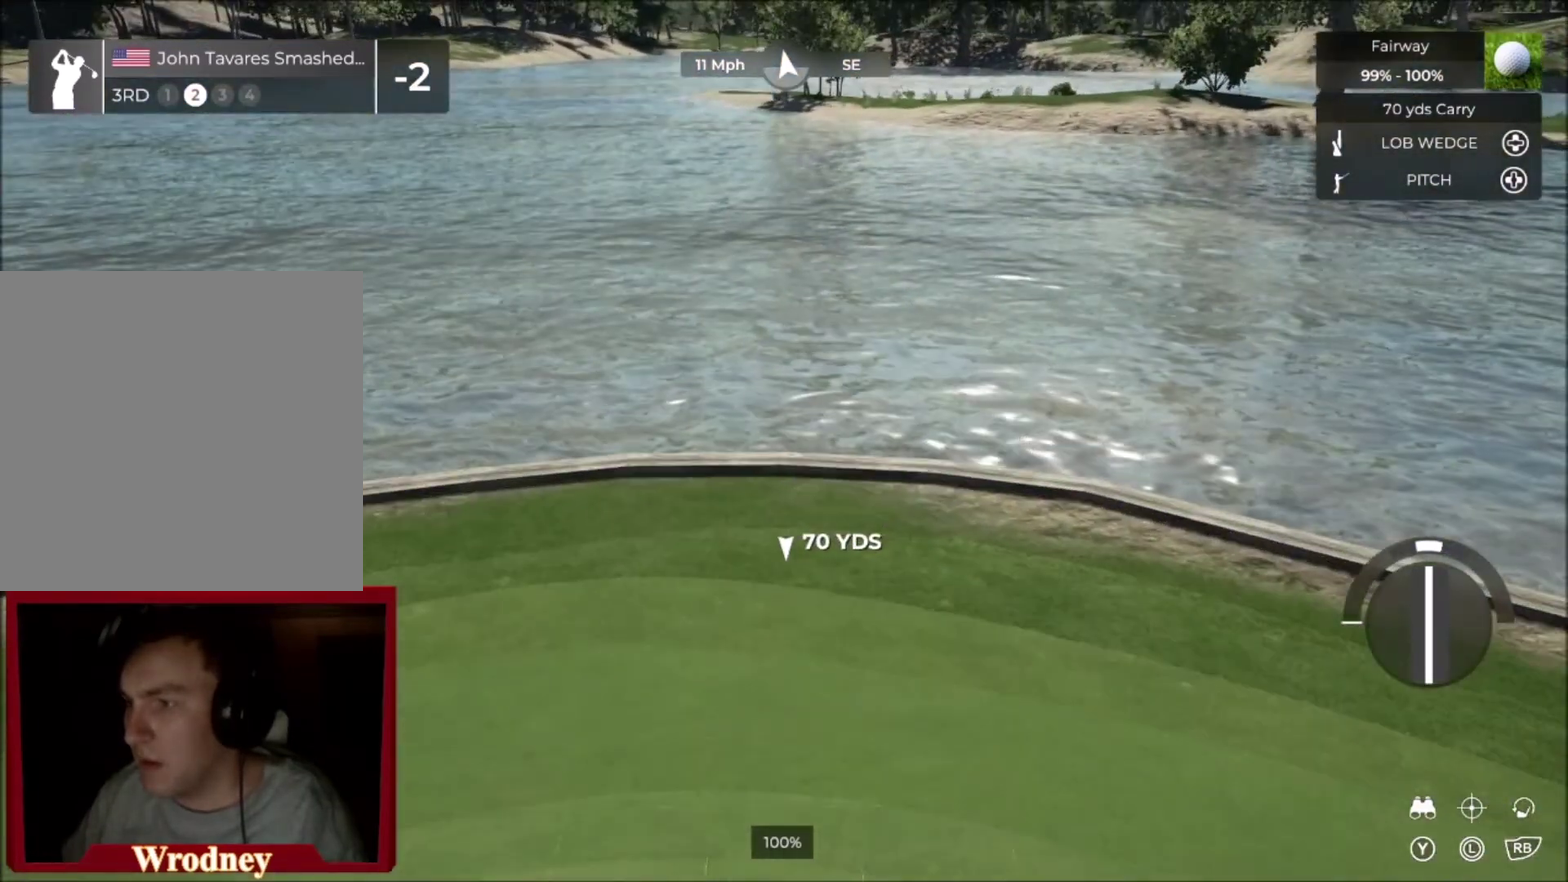
{"buttons": [], "left_stick": "center", "right_stick": "center", "events": [[134, "DPAD_RIGHT", "down"], [267, "DPAD_RIGHT", "up"]]}
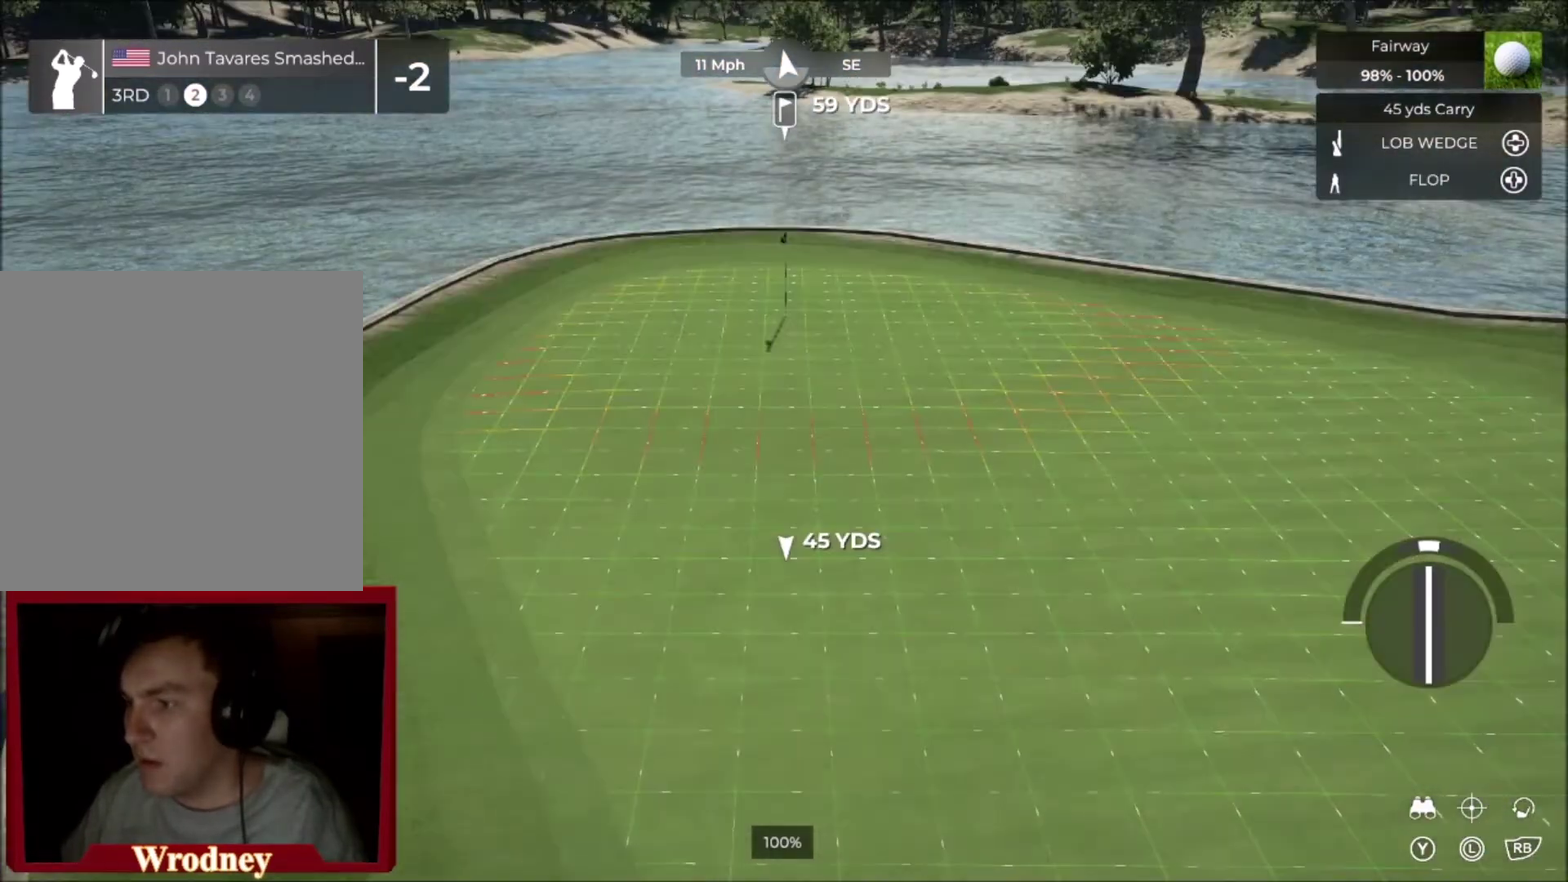
{"buttons": [], "left_stick": "center", "right_stick": "center", "events": [[233, "left_stick", "up-right"], [400, "left_stick", "center"]]}
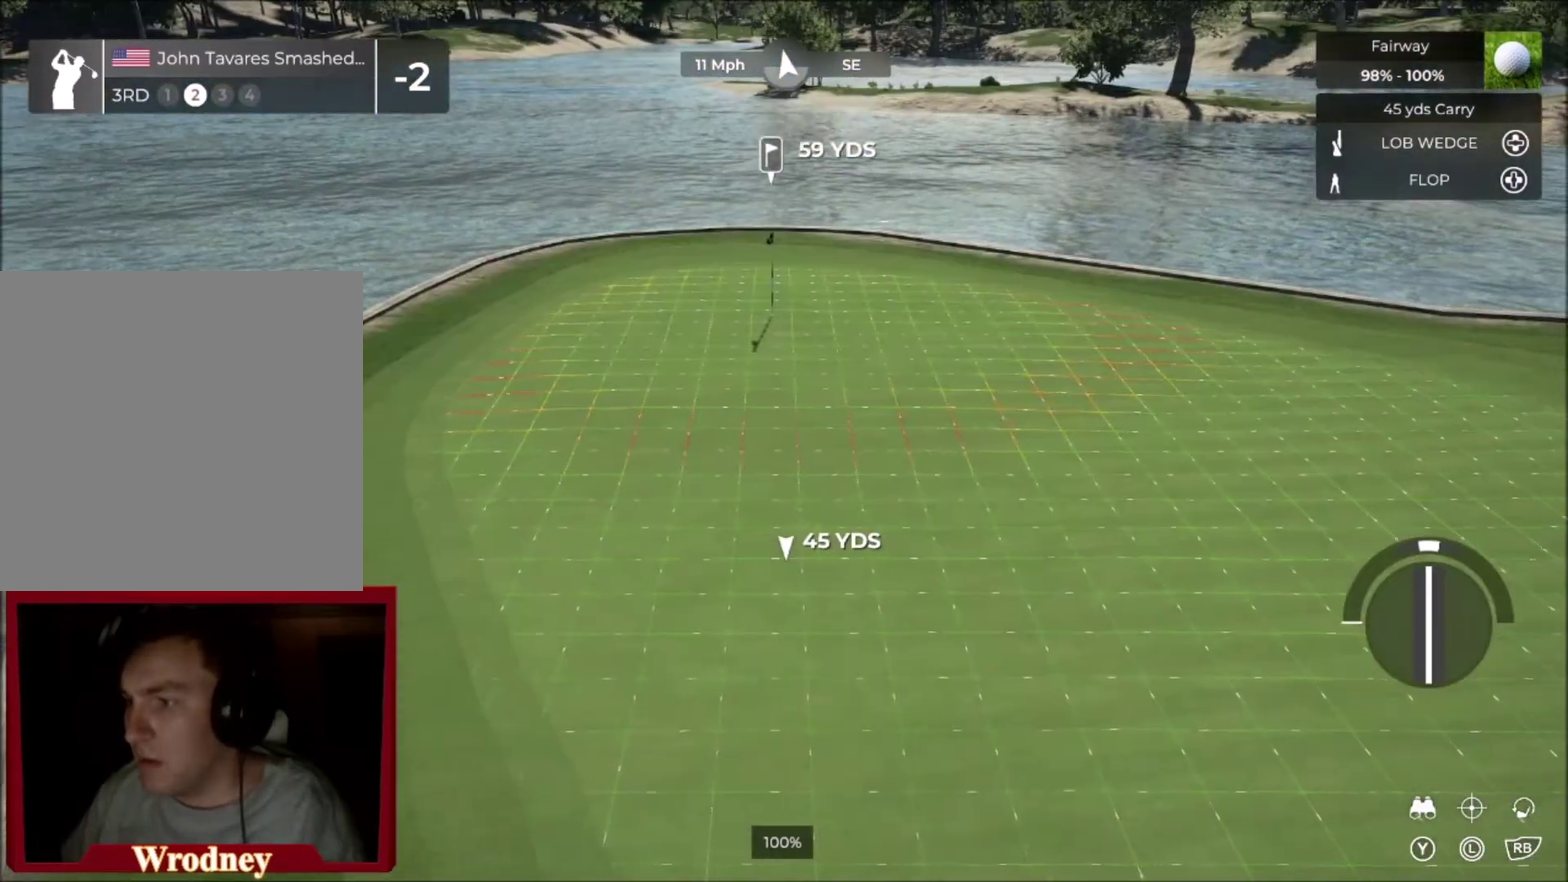
{"buttons": ["Y"], "left_stick": "center", "right_stick": "center", "events": [[33, "DPAD_UP", "down"], [167, "DPAD_UP", "up"], [501, "Y", "down"]]}
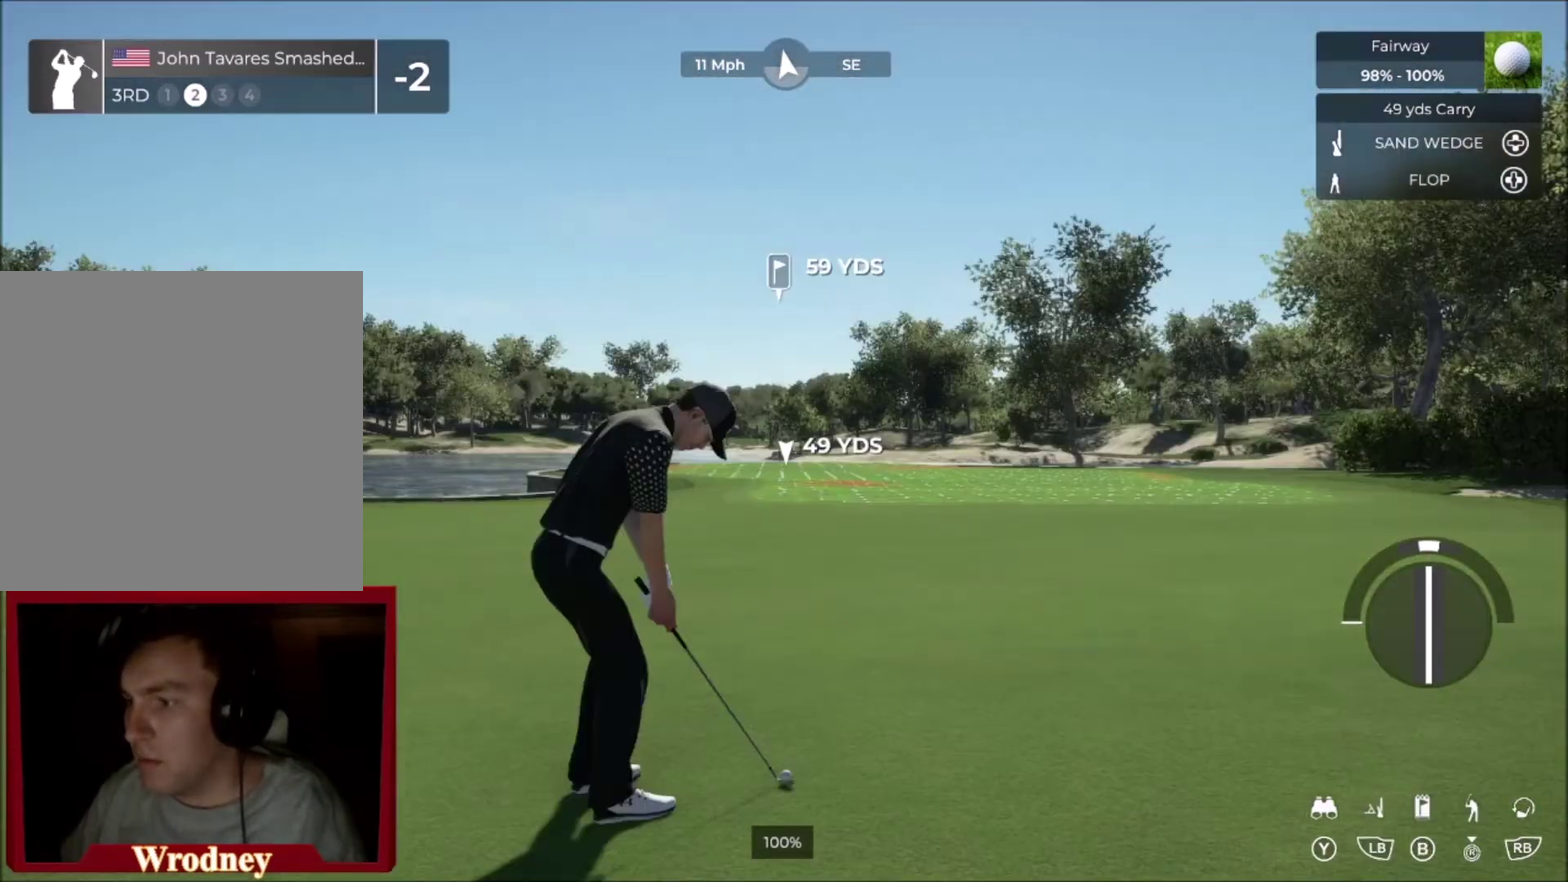
{"buttons": [], "left_stick": "up-right", "right_stick": "center", "events": [[100, "Y", "up"], [300, "left_stick", "up"], [400, "left_stick", "up-right"]]}
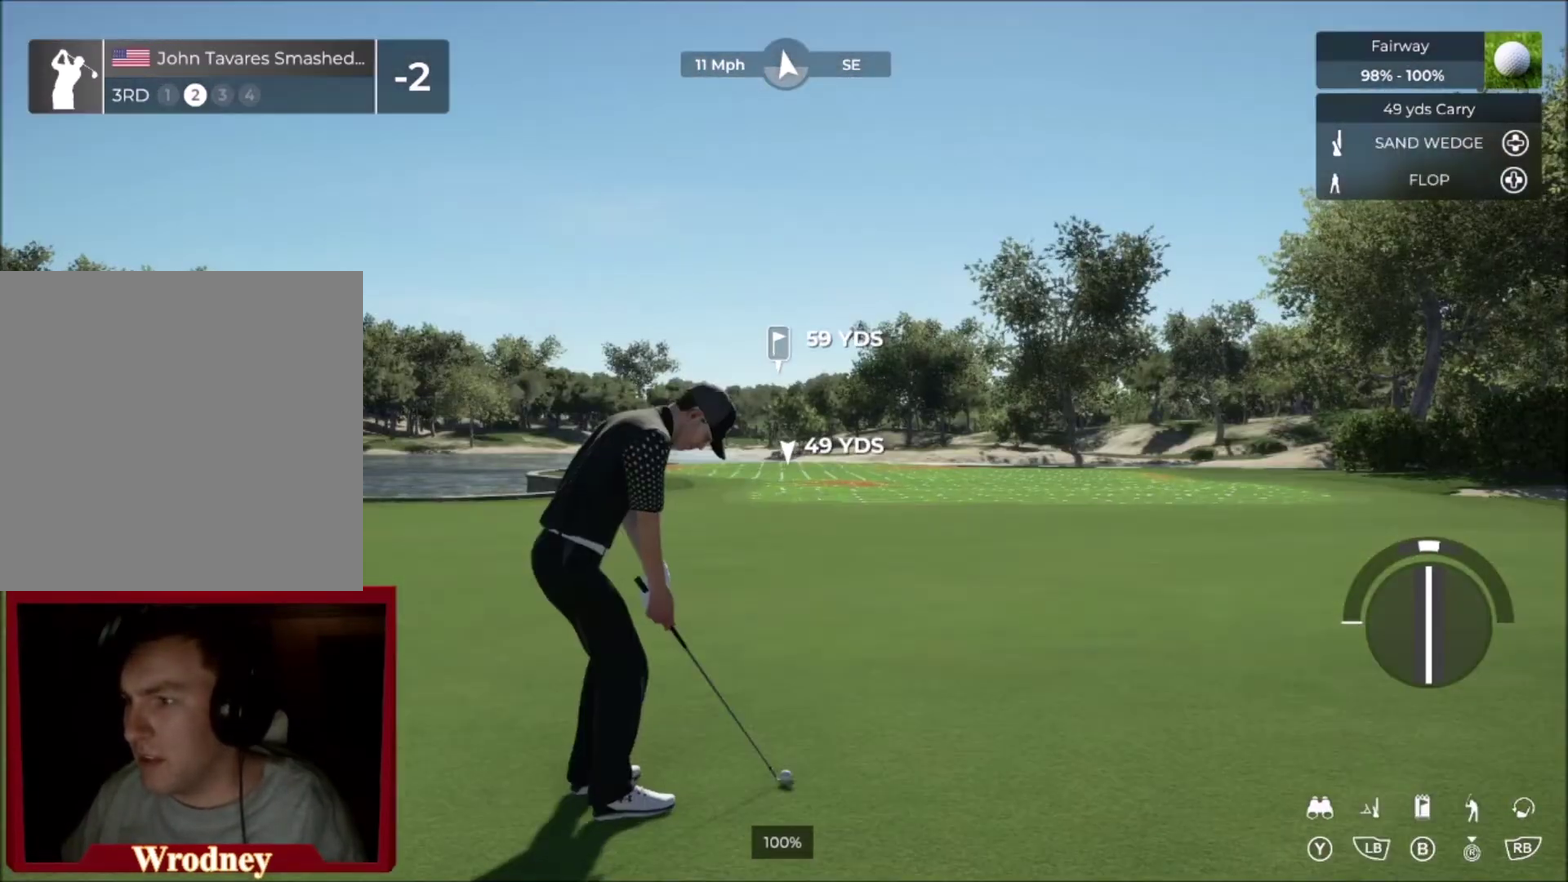
{"buttons": [], "left_stick": "center", "right_stick": "center", "events": [[100, "left_stick", "center"]]}
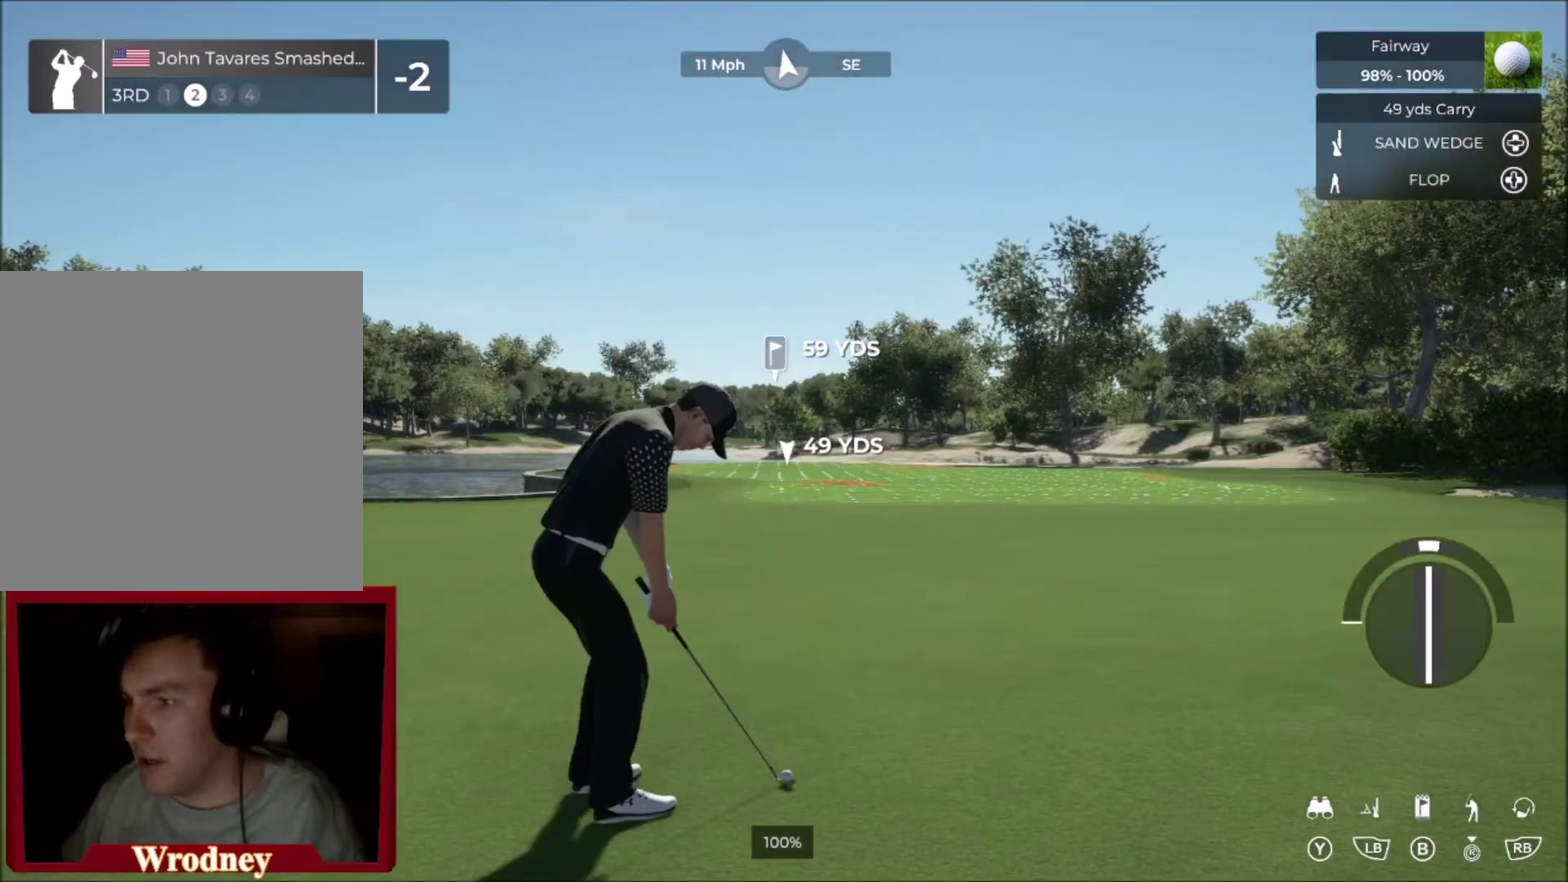
{"buttons": [], "left_stick": "center", "right_stick": "down", "events": [[300, "right_stick", "down"]]}
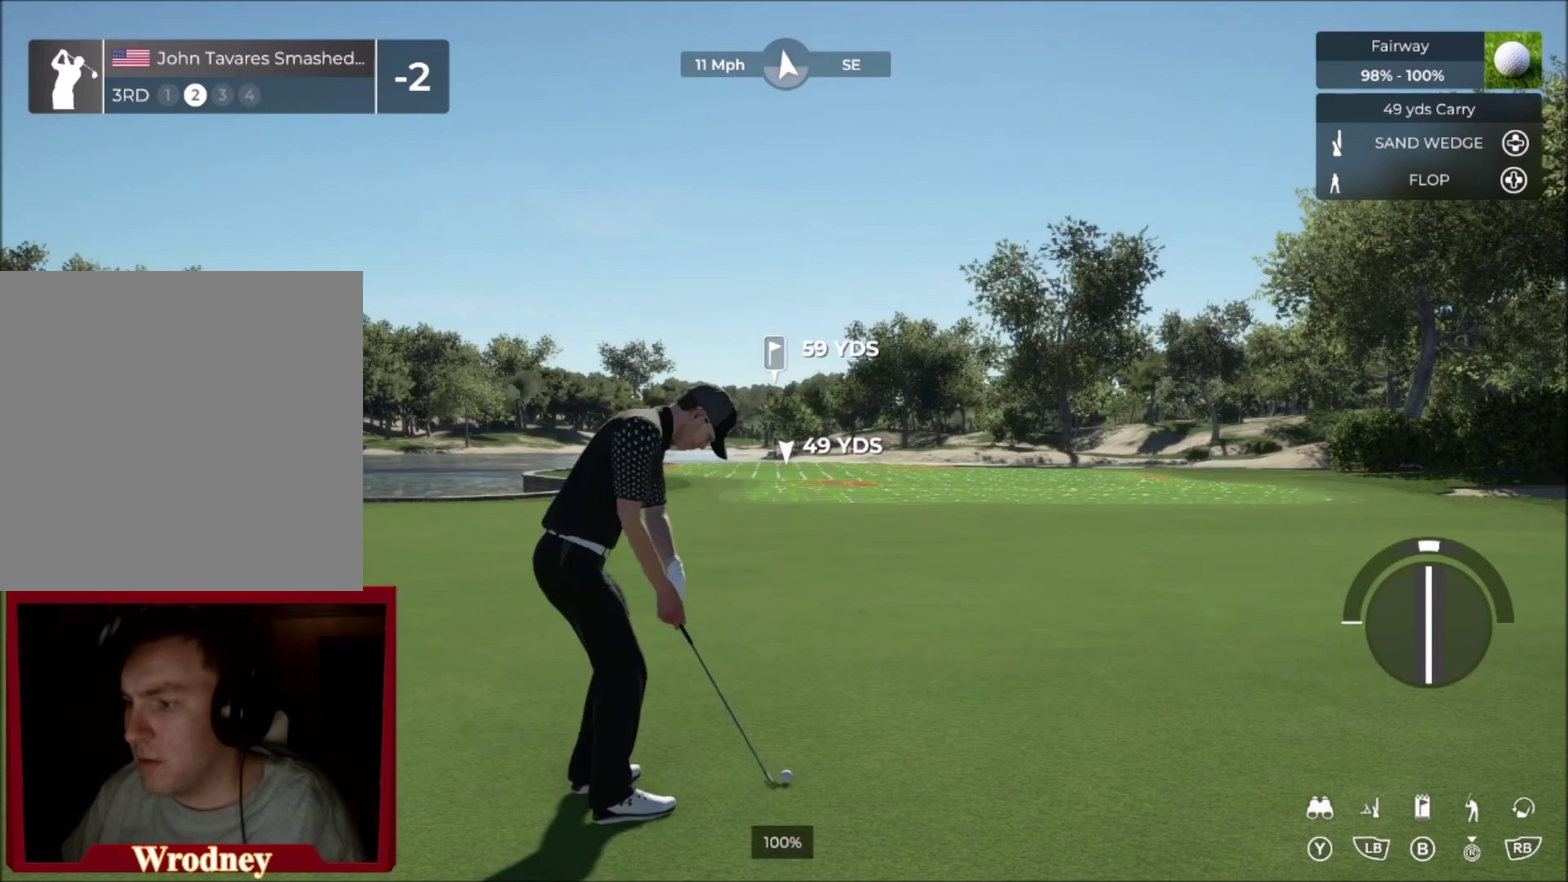
{"buttons": [], "left_stick": "center", "right_stick": "up", "events": [[501, "right_stick", "up"]]}
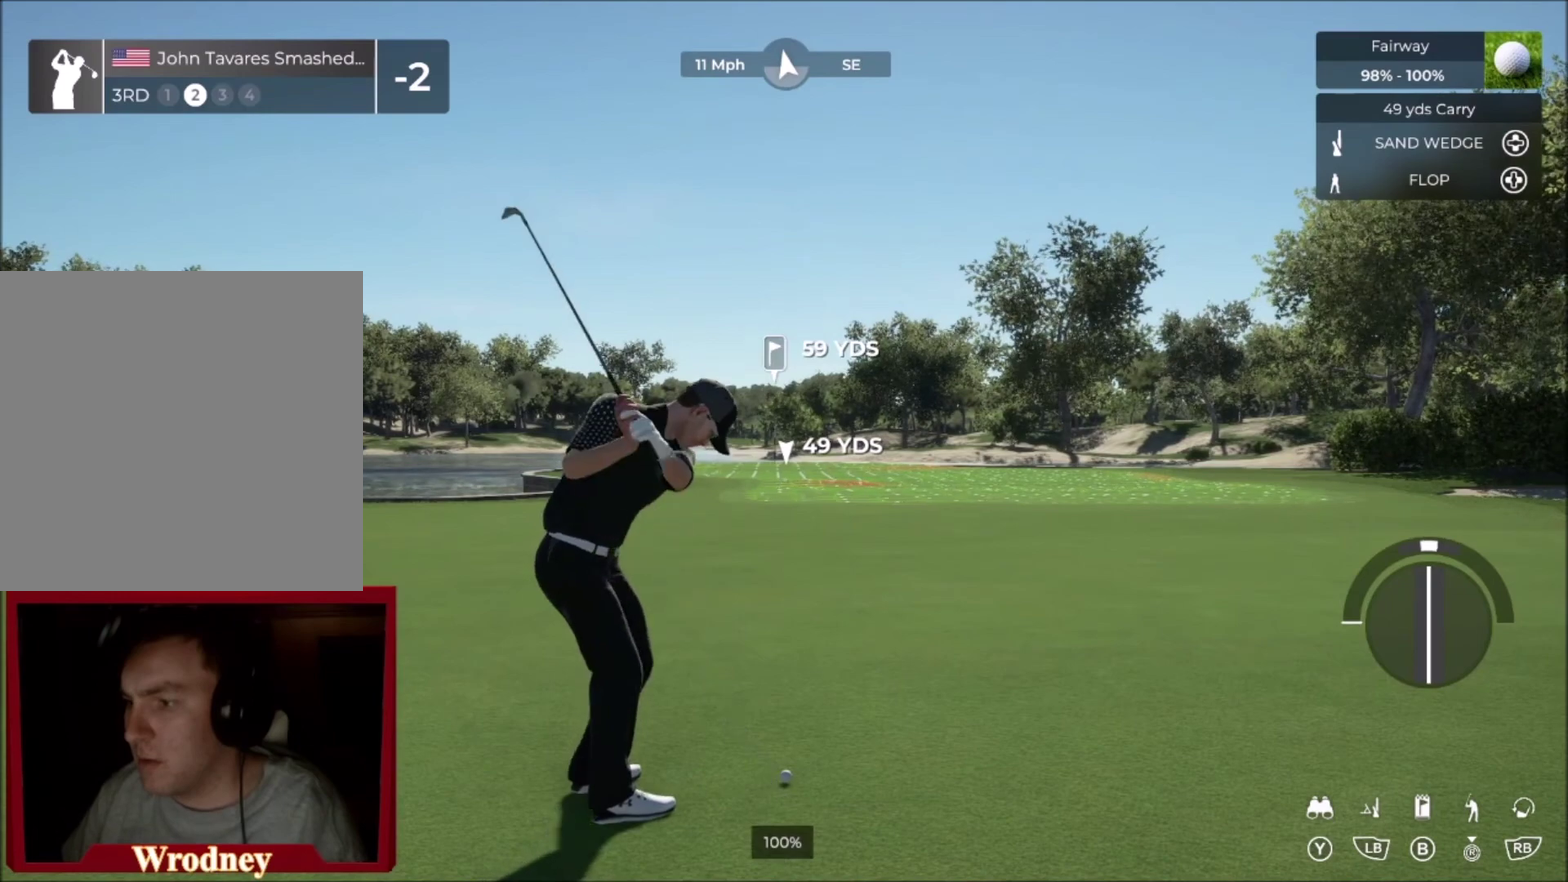
{"buttons": [], "left_stick": "center", "right_stick": "center", "events": [[100, "right_stick", "center"]]}
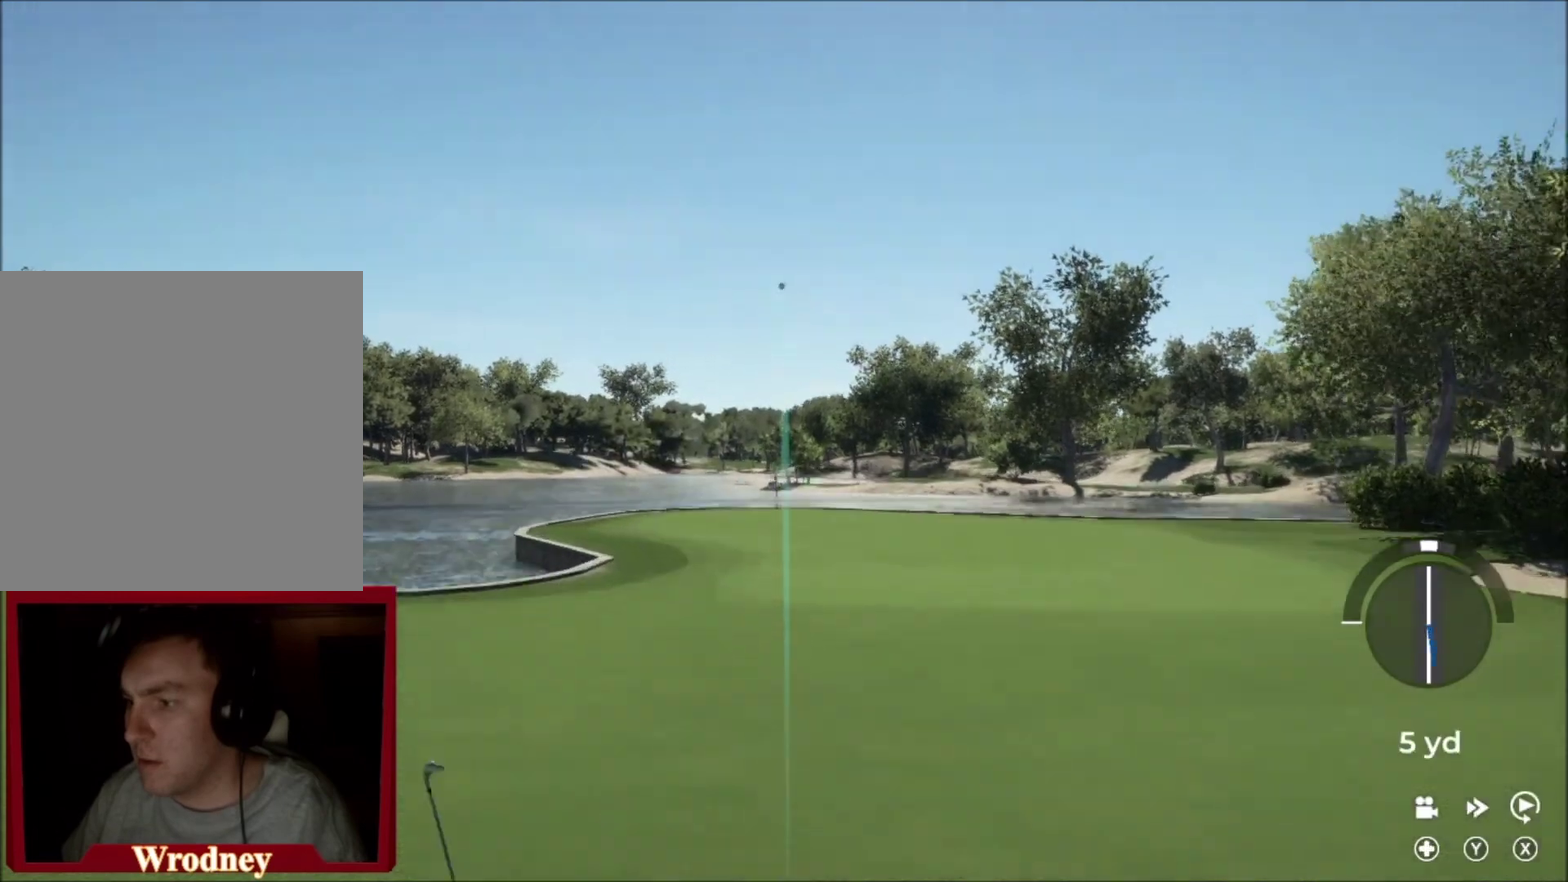
{"buttons": [], "left_stick": "center", "right_stick": "center", "events": [[167, "left_stick", "right"], [467, "left_stick", "center"]]}